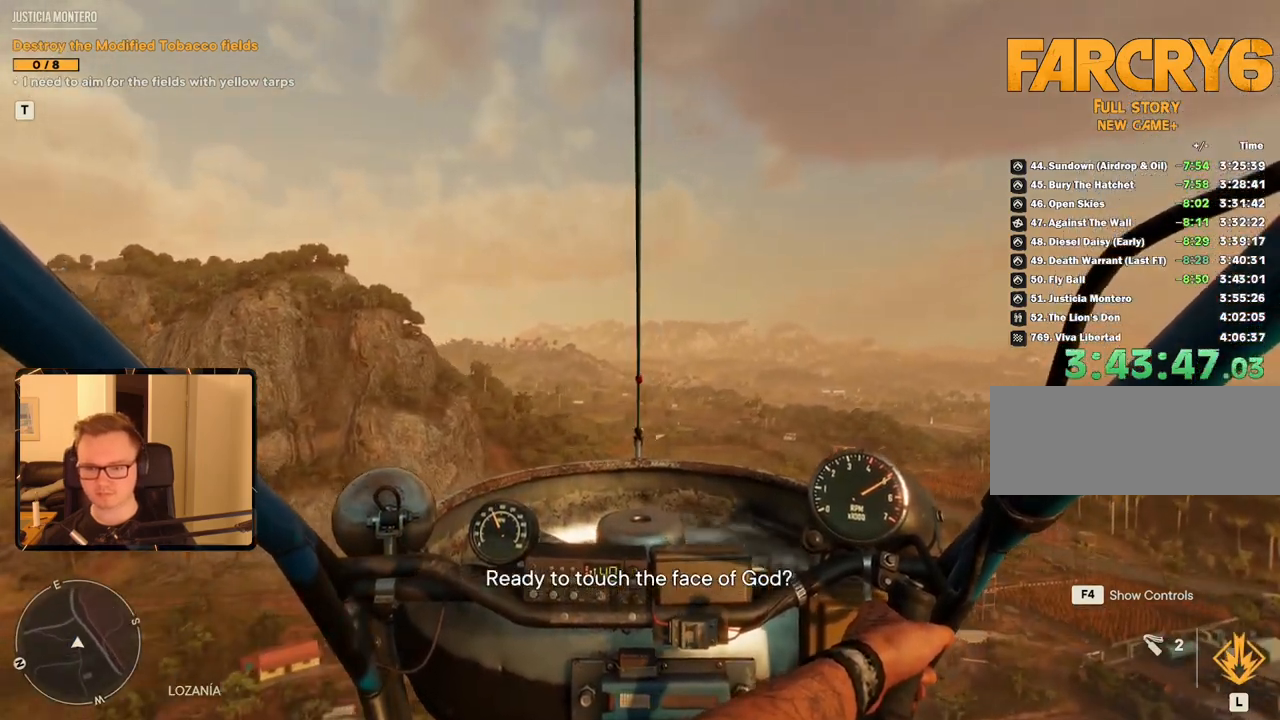
Gameplay with keyboard and mouse; each line is a JSON object with the keys and mouse buttons held at the frame after it. "events" lists presses ("down") and releases ("up") of "1", "2", "3", "4", "5", "6", "7", "8", "9", "a", "alt", "b", "c", "caps_lock", "ctrl", "d", "e", "escape", "f", "g", "h", "m", "n", "q", "r", "return", "s", "shift", "space", "t", "tab", "v", "w", "x", "y", "z", "mouse_left", "mouse_right", "mouse_mb4", "mouse_mb5", "mouse_wheel_up" and "mouse_wheel_down" between this image and that frame as [ms after this image, input, new state], when the widget could be followed in between. "mouse_left", "mouse_right", "mouse_mb4", "mouse_mb5", "mouse_wheel_up", "mouse_wheel_down" = the "left", "right", "mb4", "mb5", "wheel_up", "wheel_down" buttons of the "mouse" list. No other keys are recorded. Mouse movement is not recorded.
{"keys": ["d", "w"], "mouse": ["right"], "events": [[184, "c", "up"], [384, "mouse_right", "down"]]}
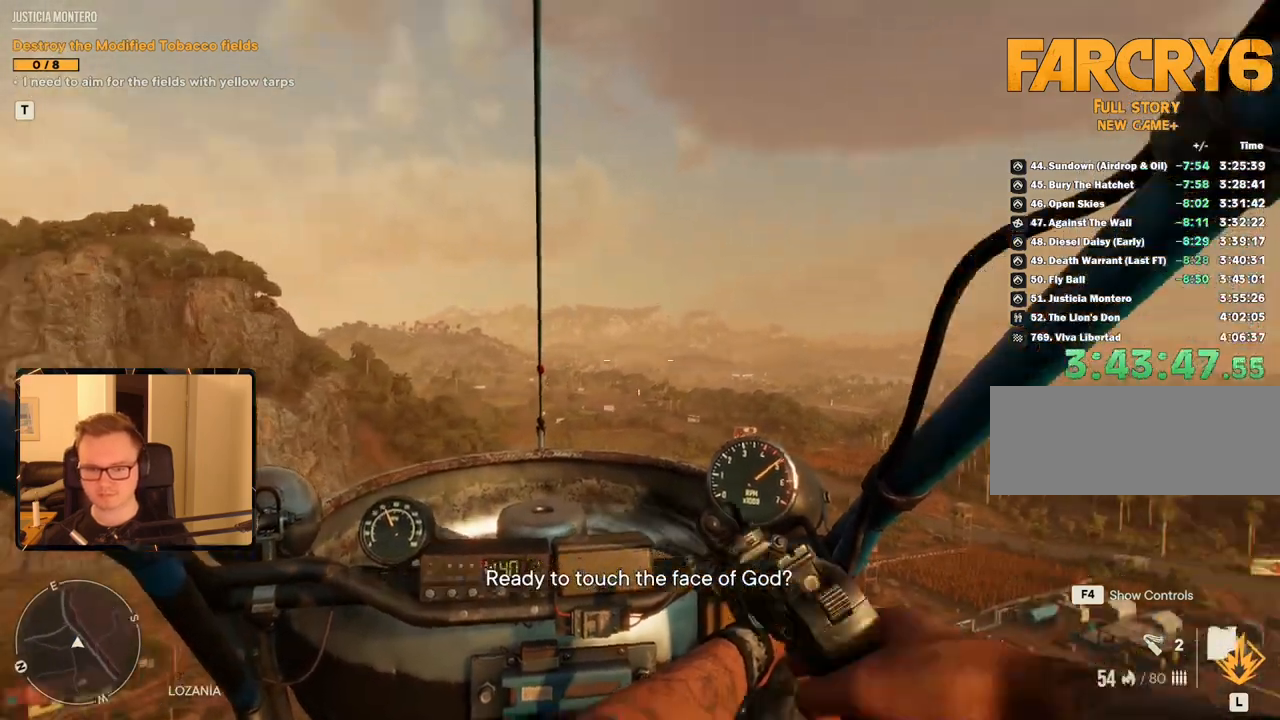
{"keys": ["c", "d", "w"], "mouse": ["right"], "events": [[150, "c", "down"]]}
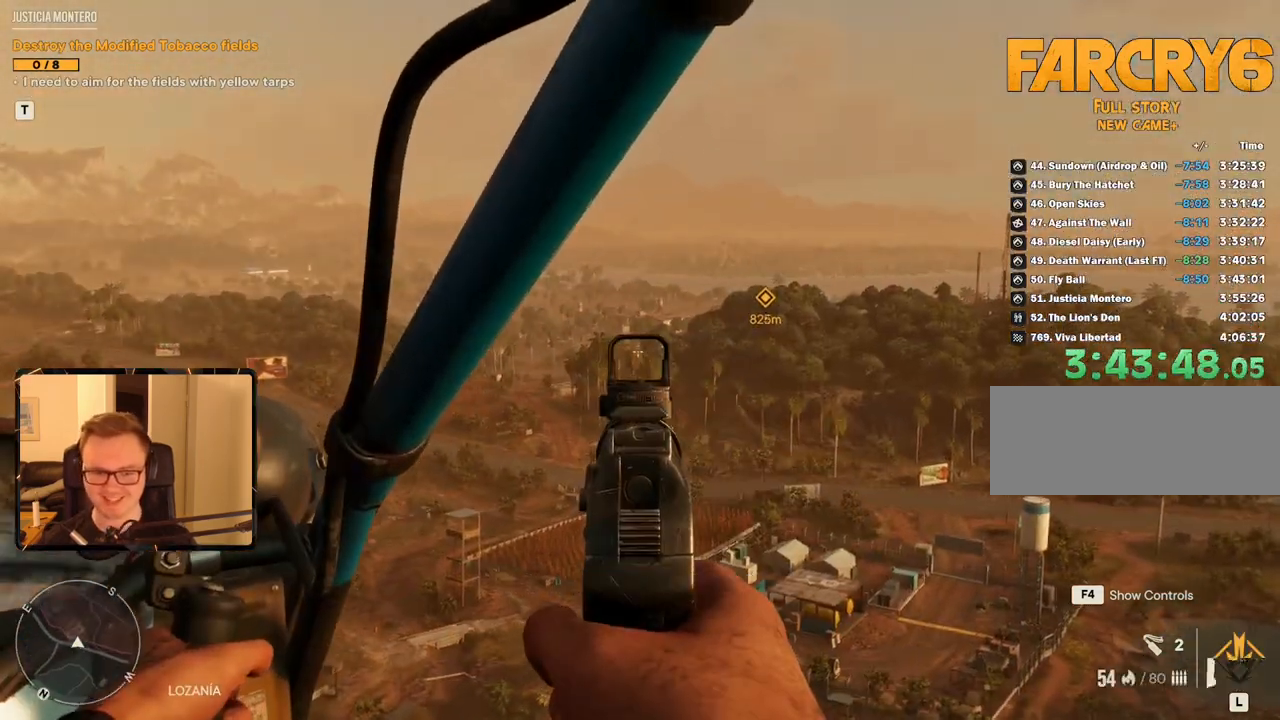
{"keys": ["d", "w"], "mouse": ["right"], "events": [[117, "c", "up"], [350, "c", "down"], [500, "c", "up"]]}
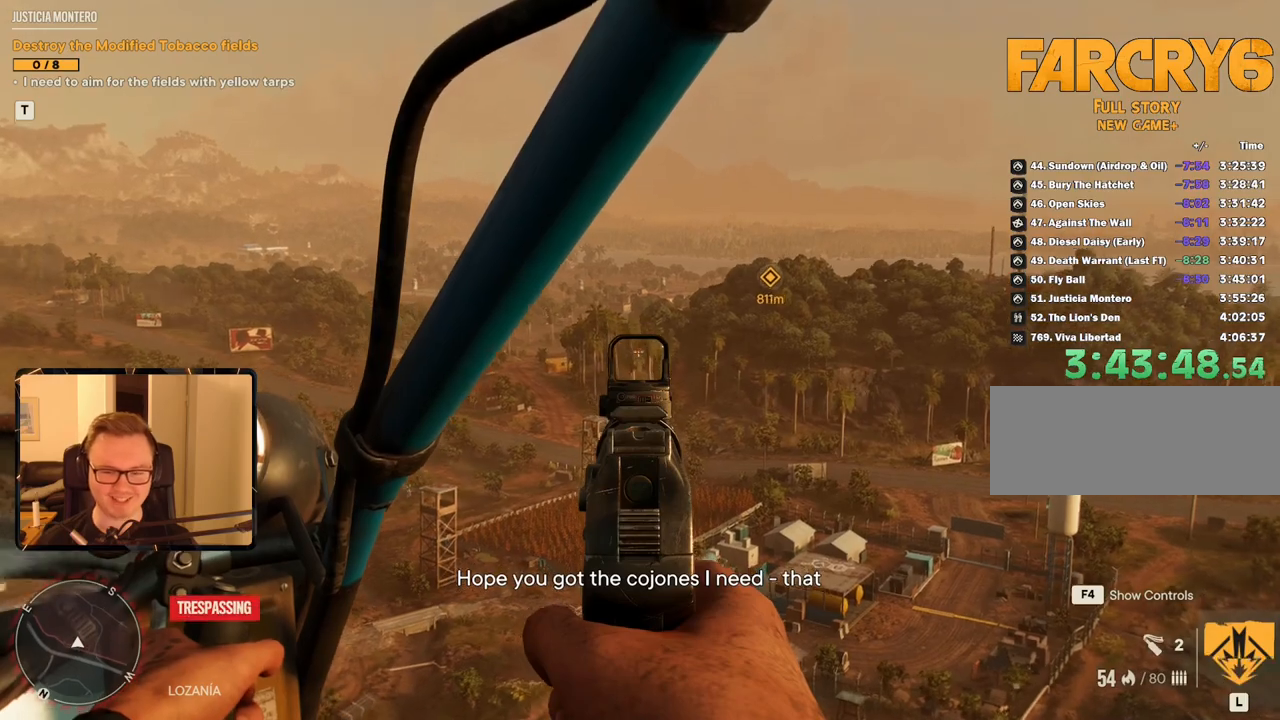
{"keys": ["d", "w"], "mouse": ["right"], "events": []}
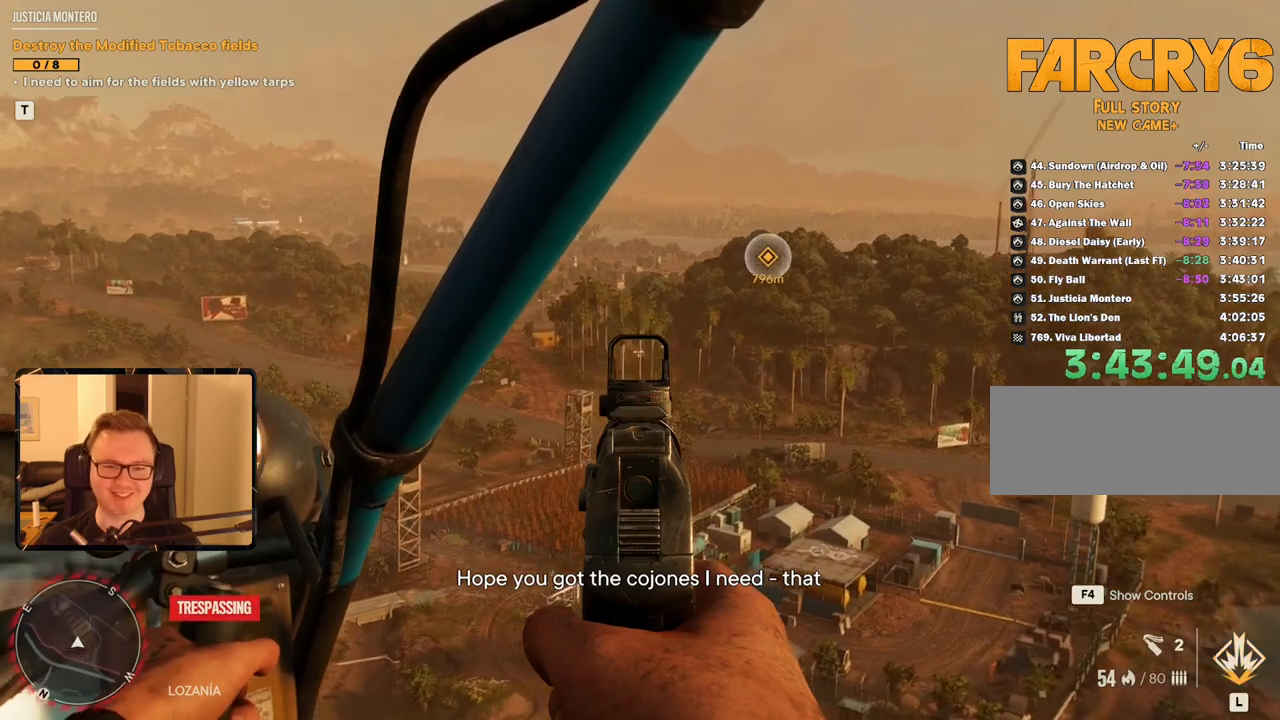
{"keys": ["d", "w"], "mouse": ["right"], "events": []}
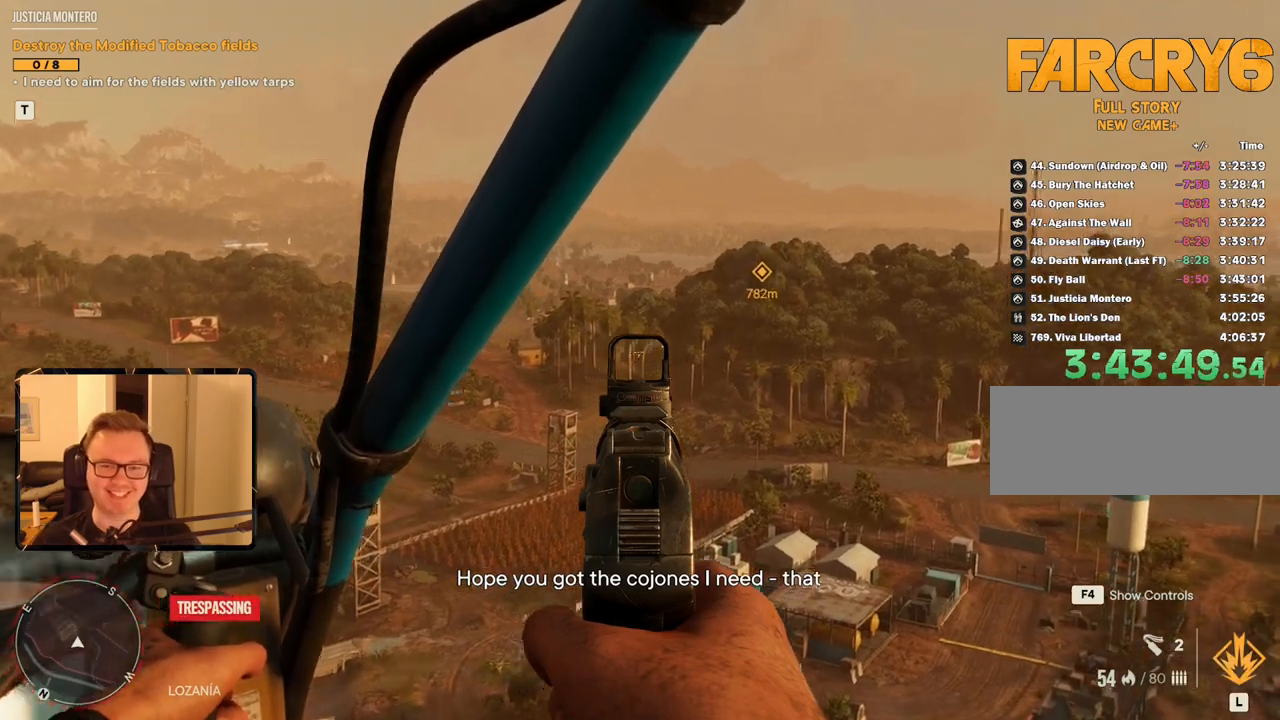
{"keys": ["d", "w"], "mouse": ["right"], "events": []}
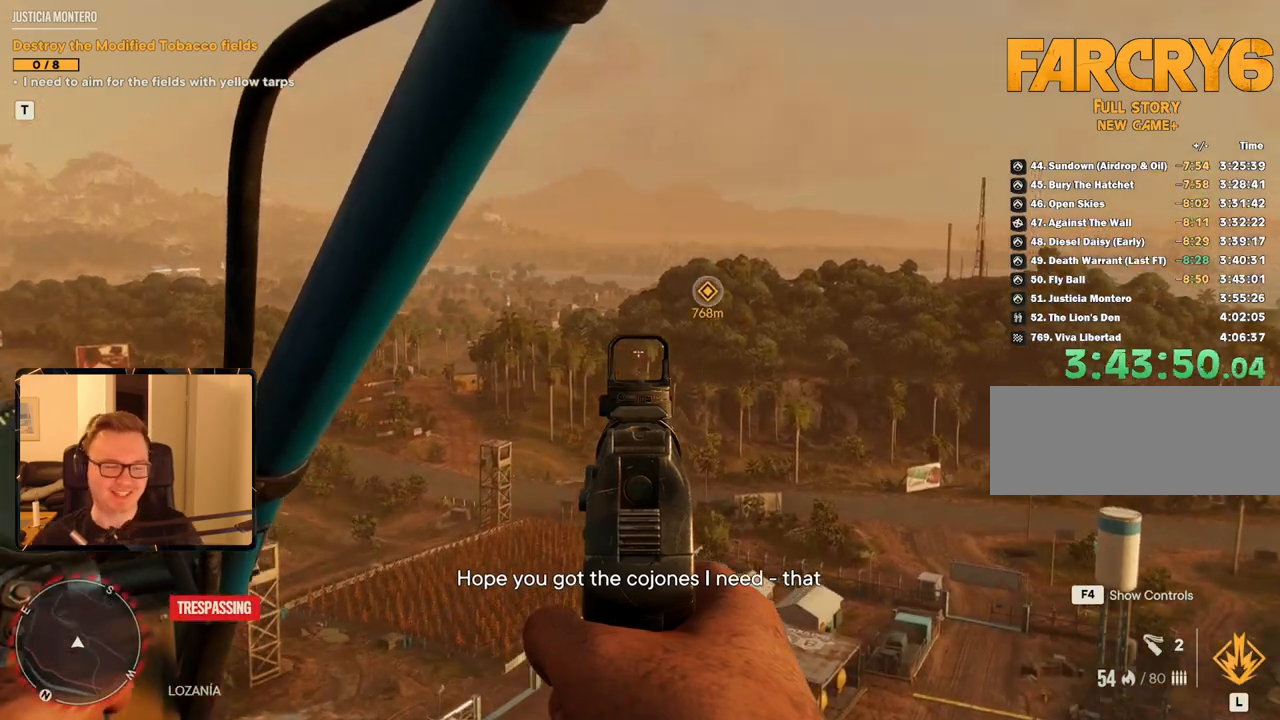
{"keys": ["d", "w"], "mouse": ["right"], "events": []}
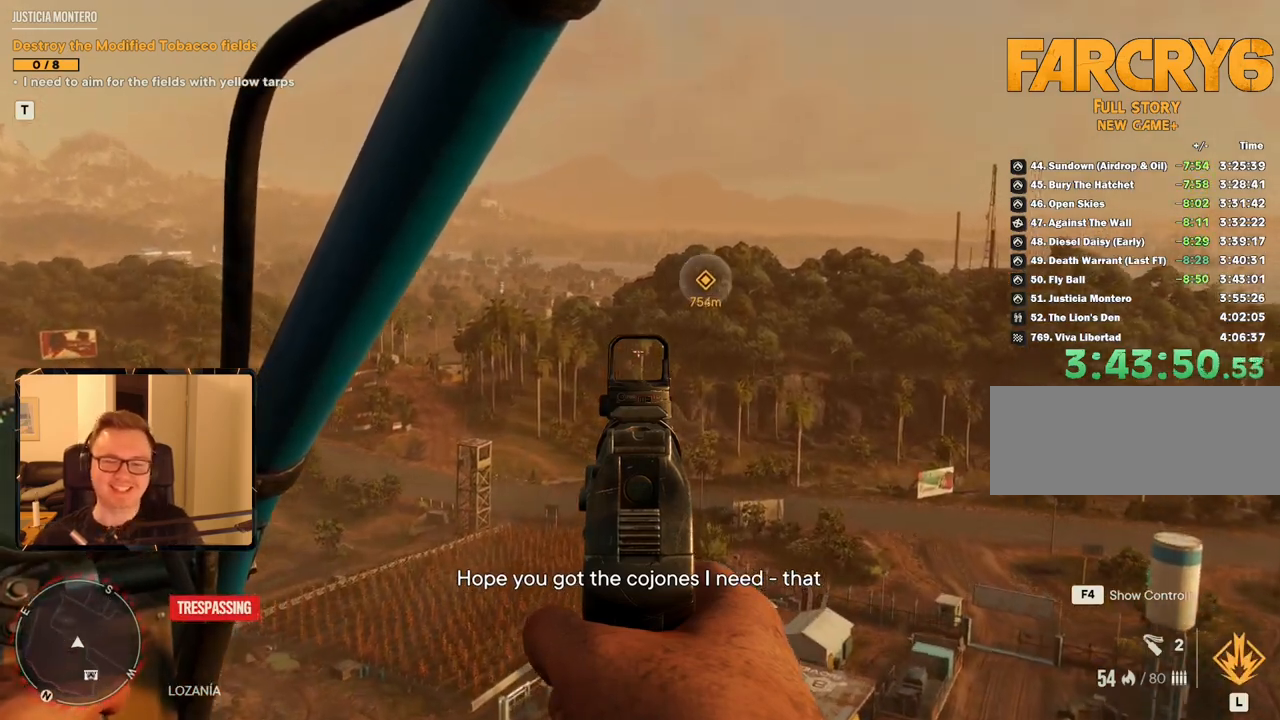
{"keys": ["d", "w"], "mouse": [], "events": [[367, "mouse_right", "up"]]}
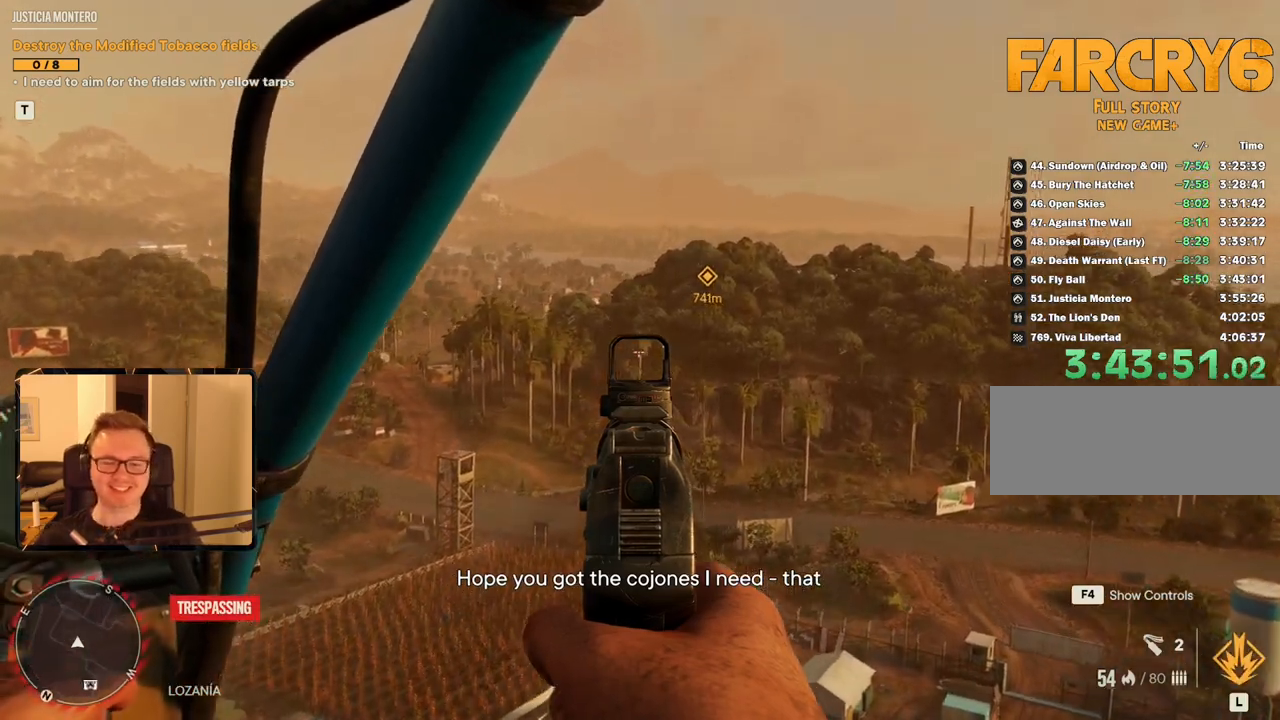
{"keys": ["d", "w"], "mouse": [], "events": [[50, "mouse_mb5", "down"], [150, "mouse_mb5", "up"]]}
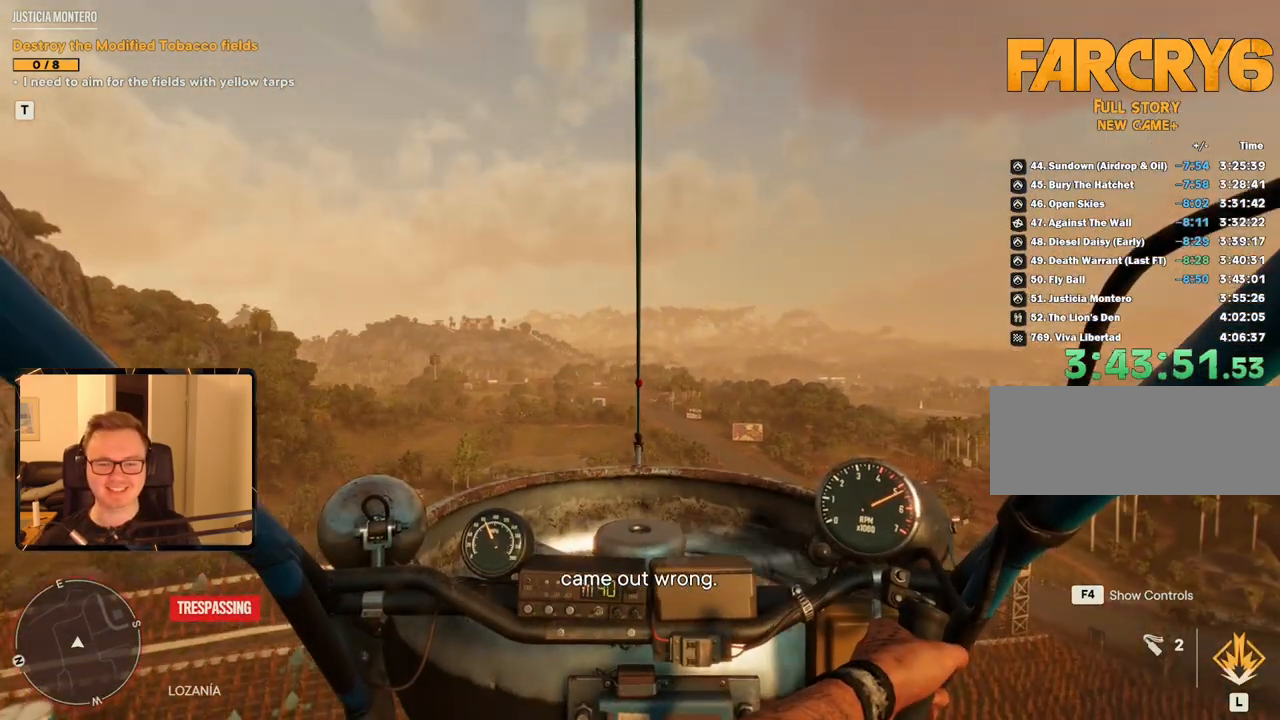
{"keys": ["w"], "mouse": [], "events": [[67, "d", "up"]]}
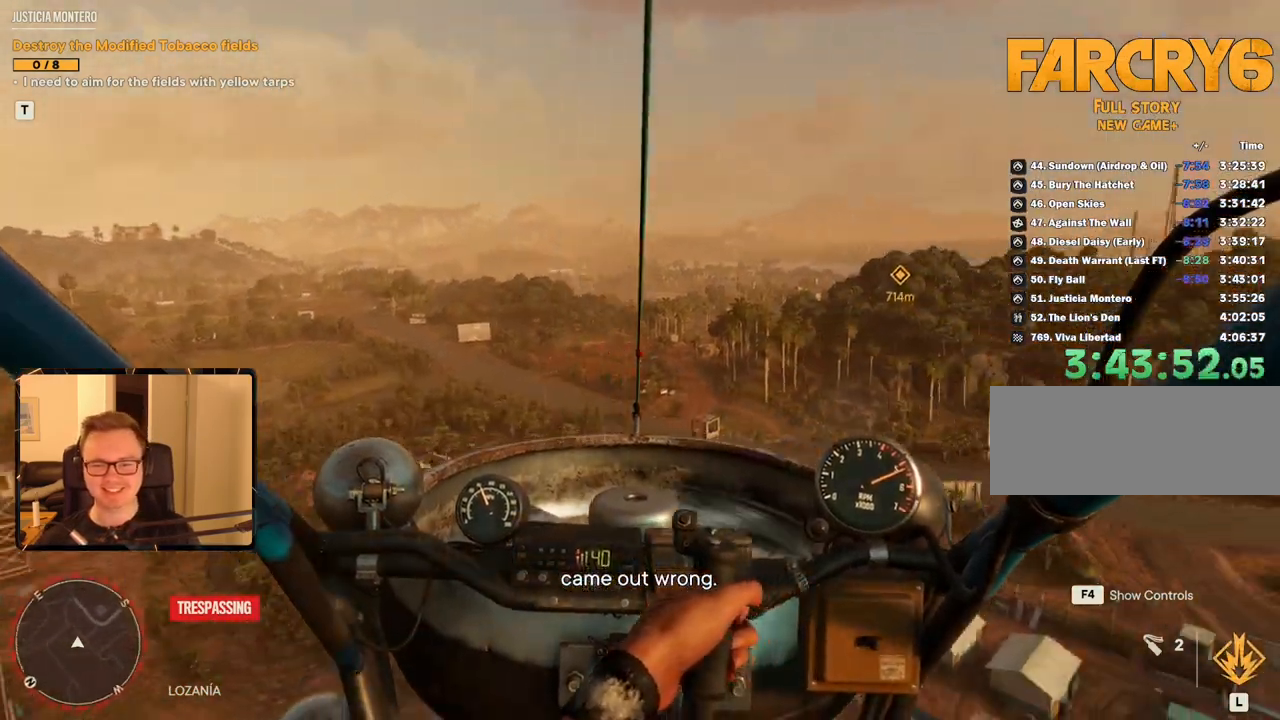
{"keys": ["a", "w"], "mouse": [], "events": [[267, "a", "down"]]}
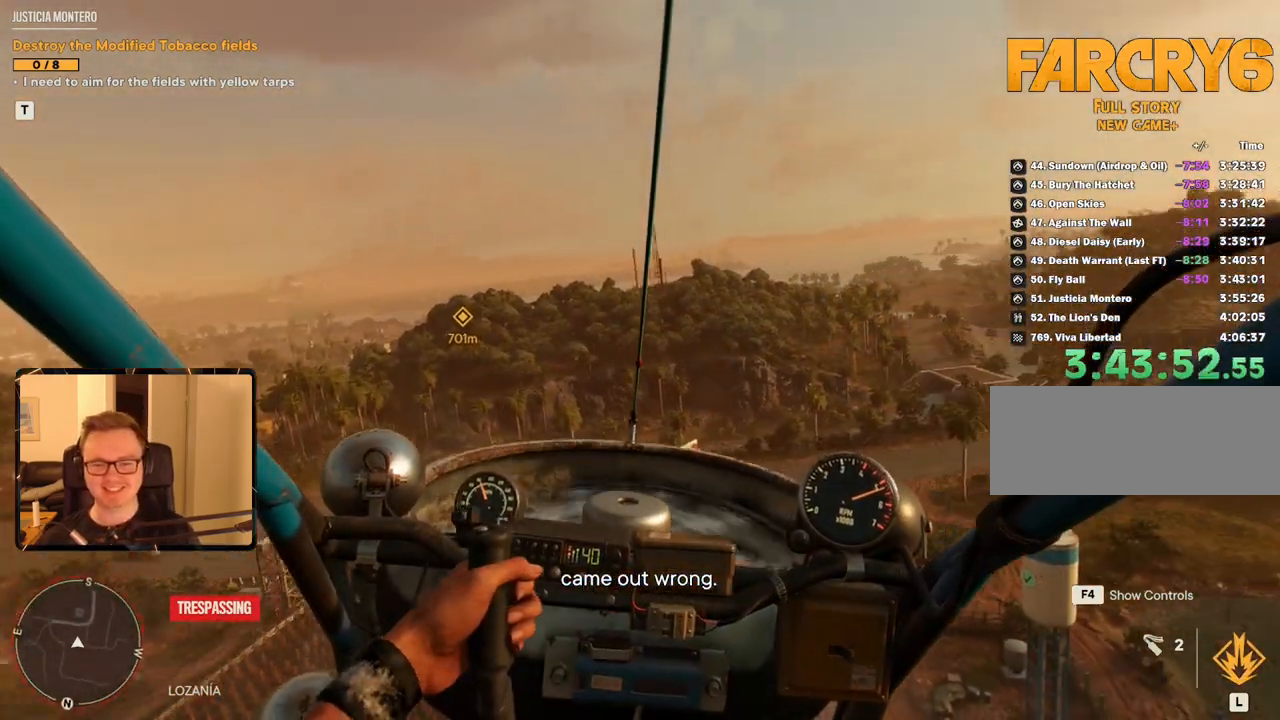
{"keys": ["a", "w"], "mouse": [], "events": []}
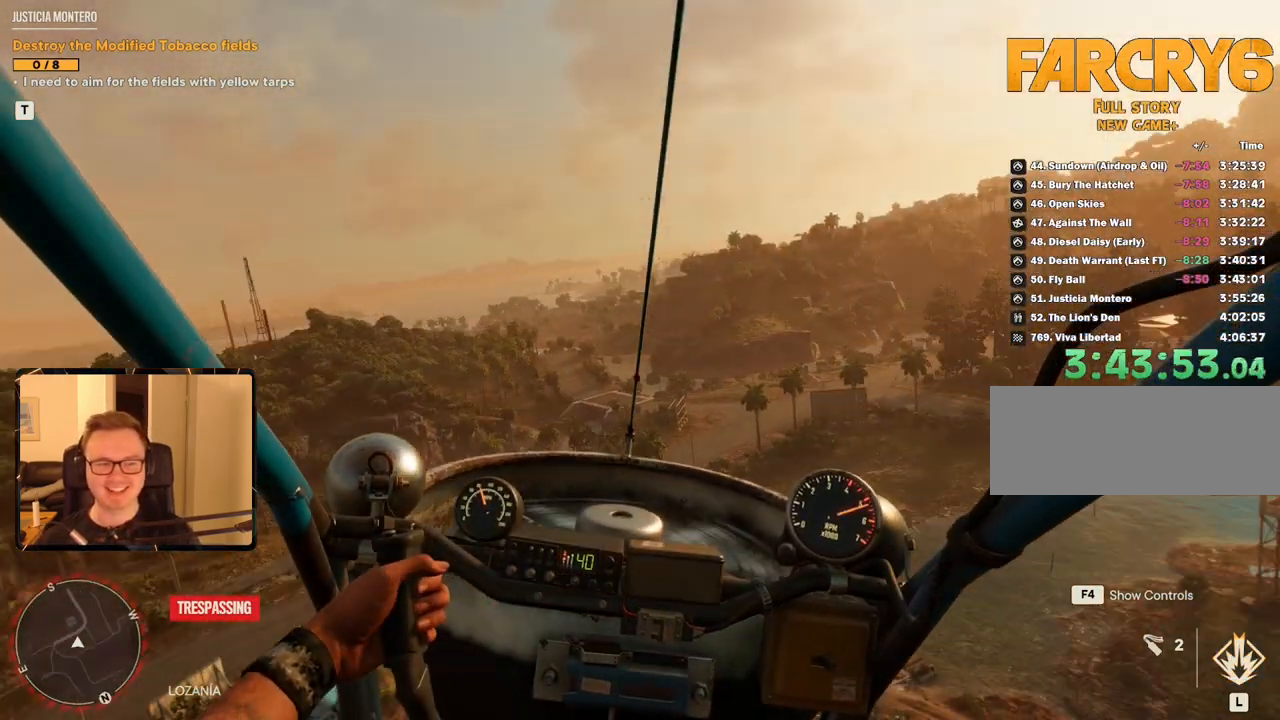
{"keys": ["a", "w"], "mouse": [], "events": []}
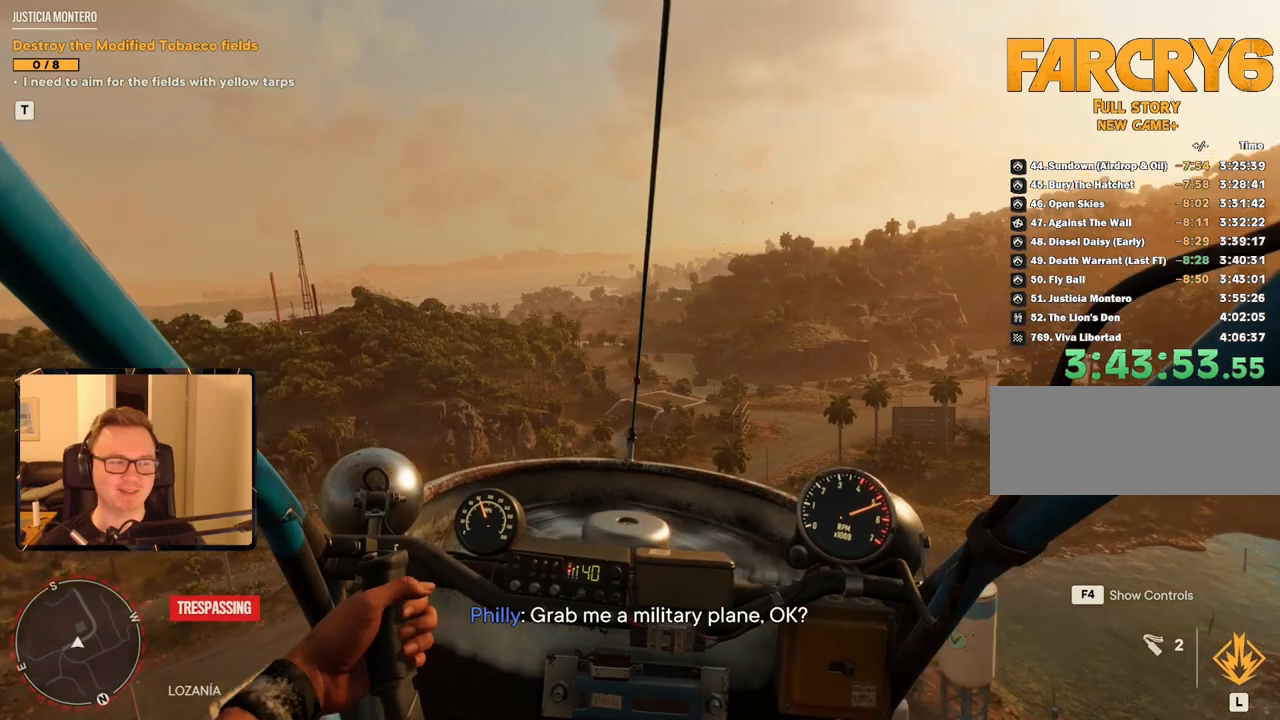
{"keys": ["a", "w"], "mouse": [], "events": []}
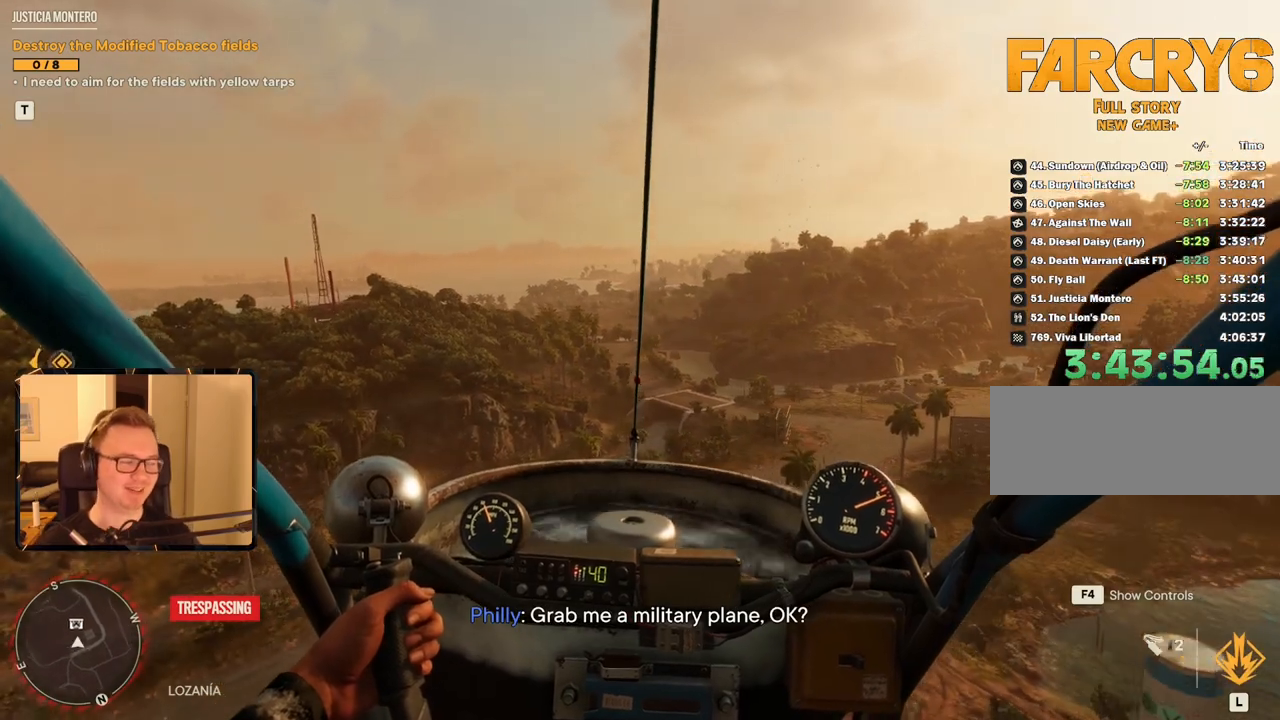
{"keys": ["a", "w"], "mouse": [], "events": []}
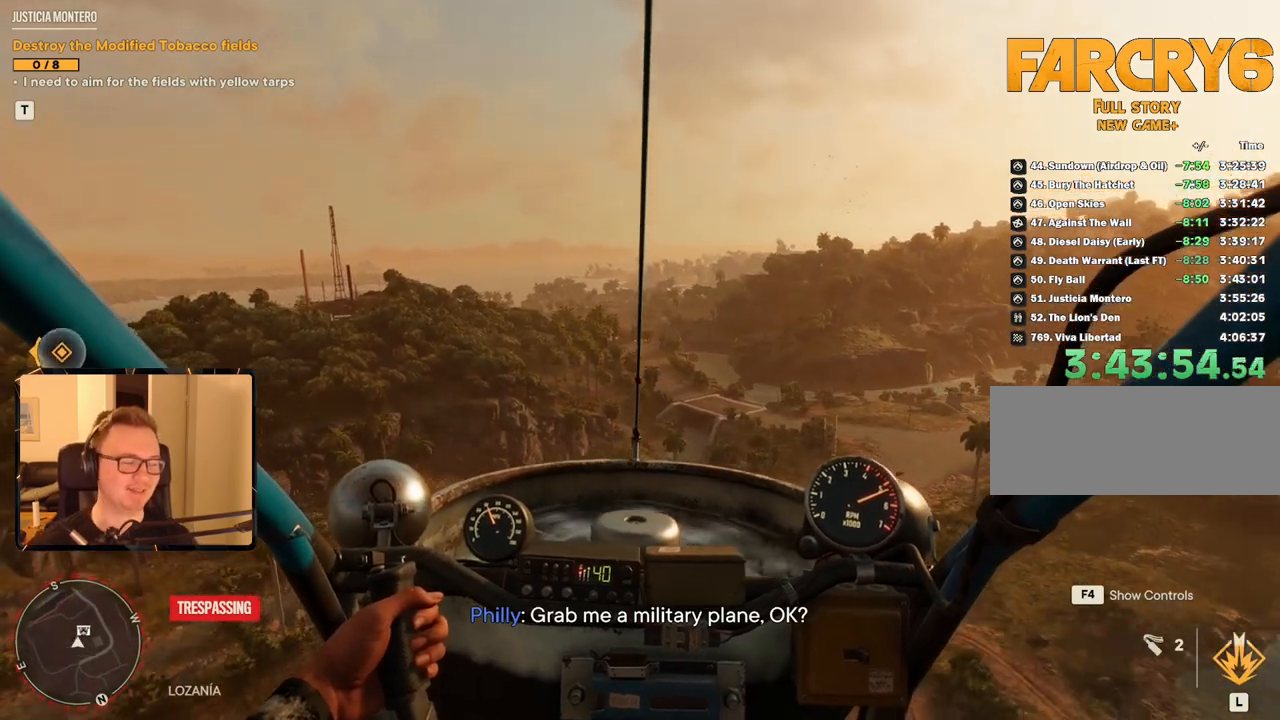
{"keys": ["a", "w"], "mouse": [], "events": []}
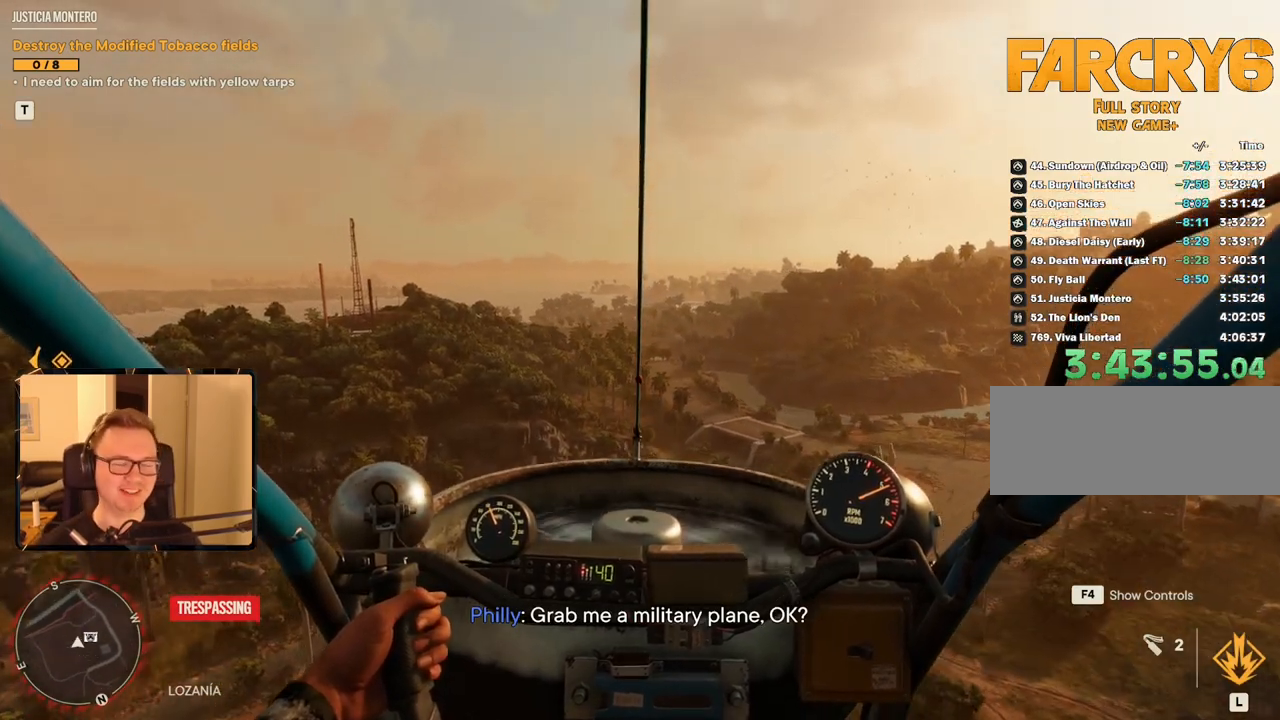
{"keys": ["a", "w"], "mouse": ["right"], "events": [[284, "mouse_right", "down"]]}
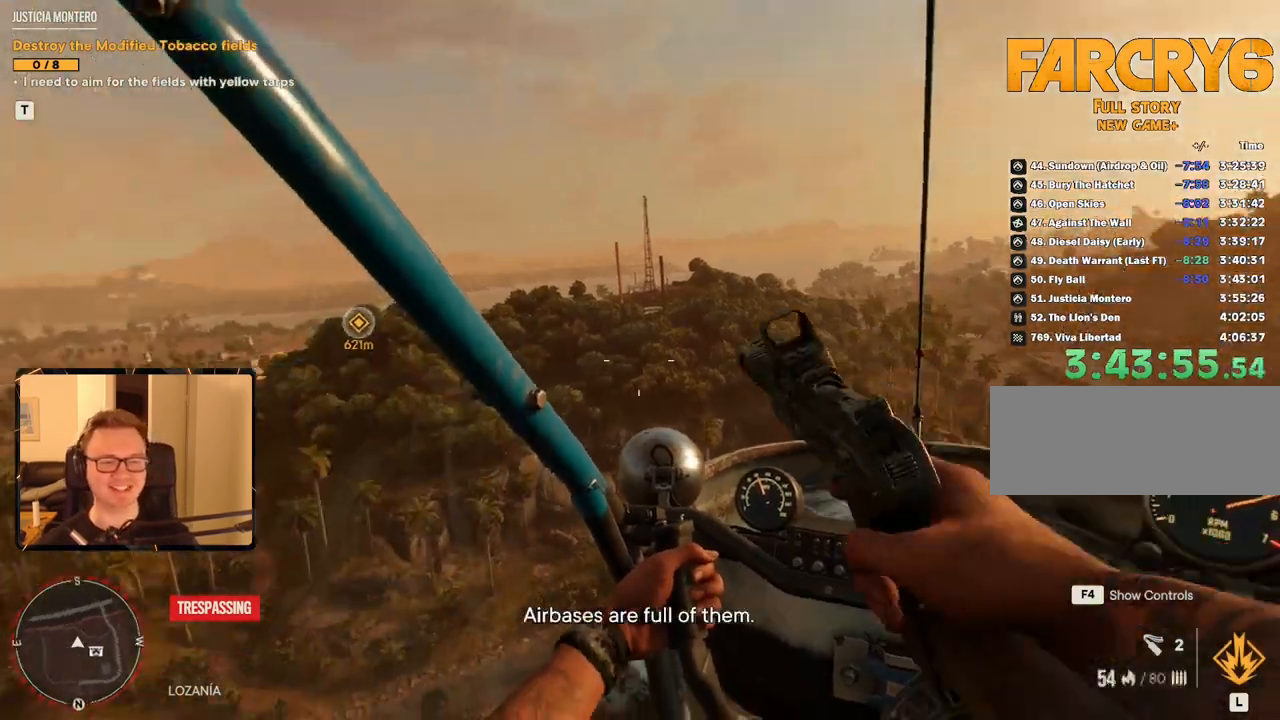
{"keys": ["a", "w"], "mouse": ["right"], "events": []}
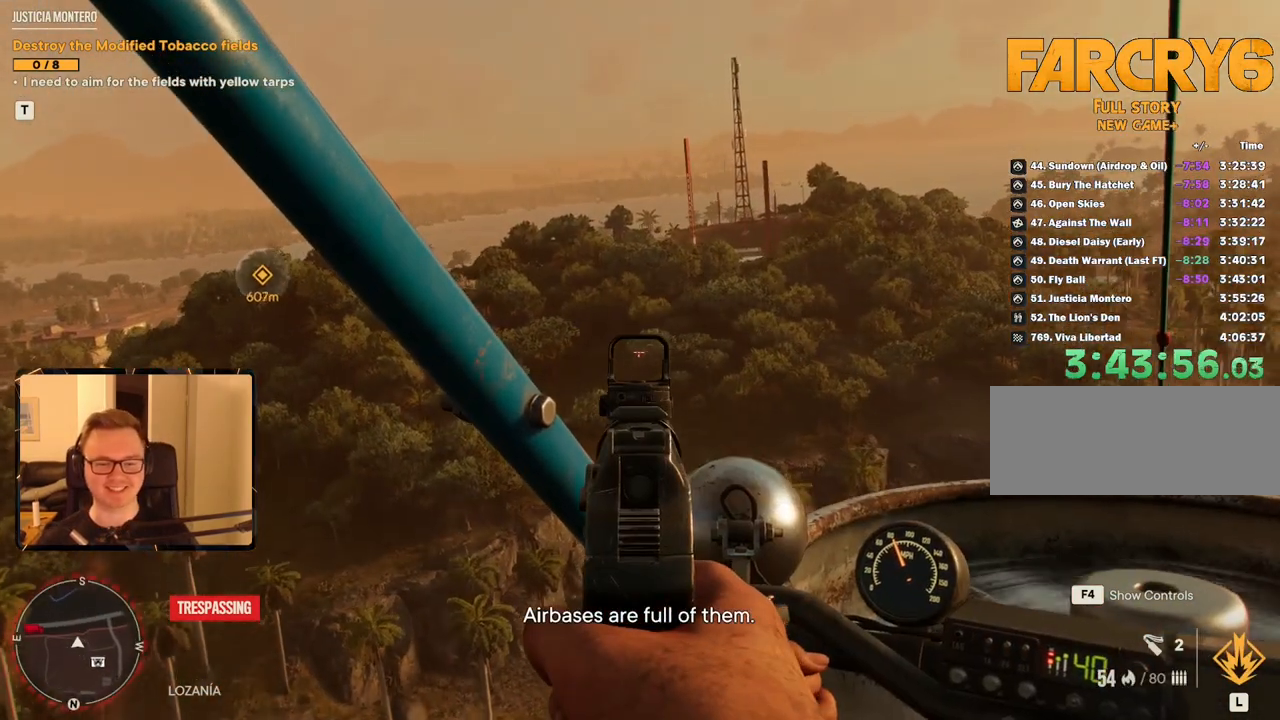
{"keys": ["a", "w"], "mouse": ["right"], "events": []}
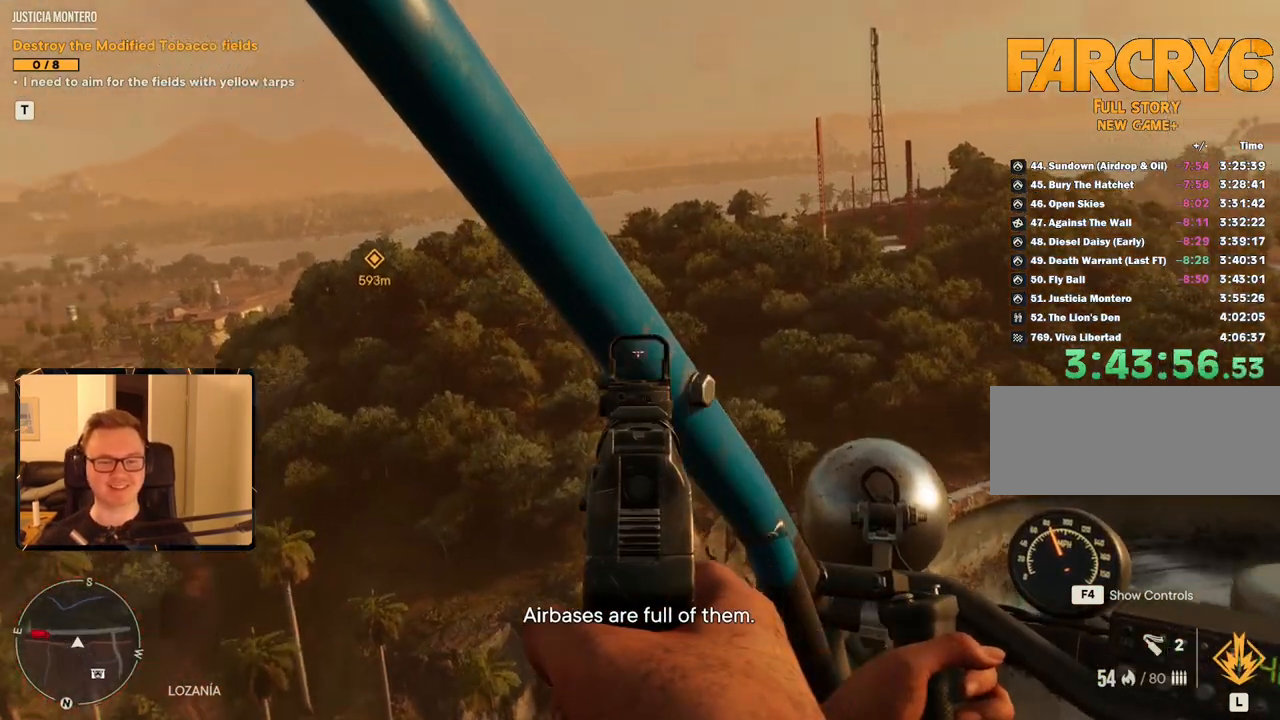
{"keys": ["a", "w"], "mouse": ["right"], "events": []}
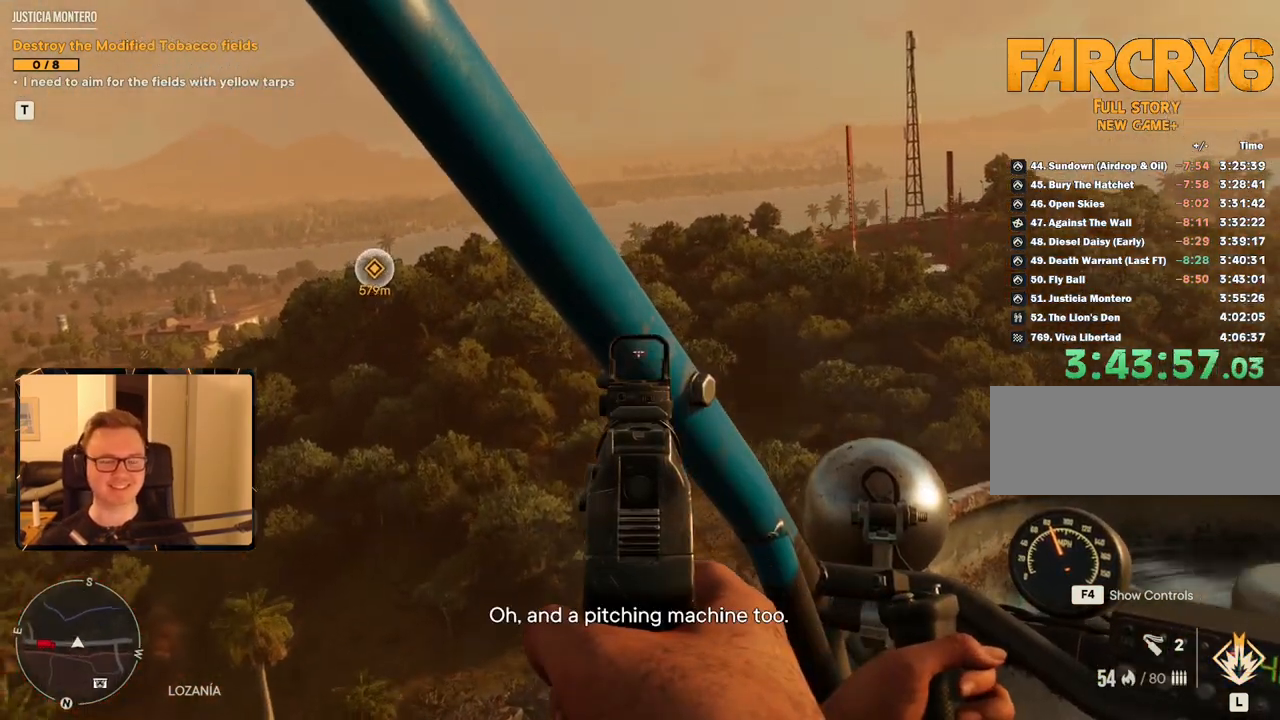
{"keys": ["a", "w"], "mouse": ["right"], "events": []}
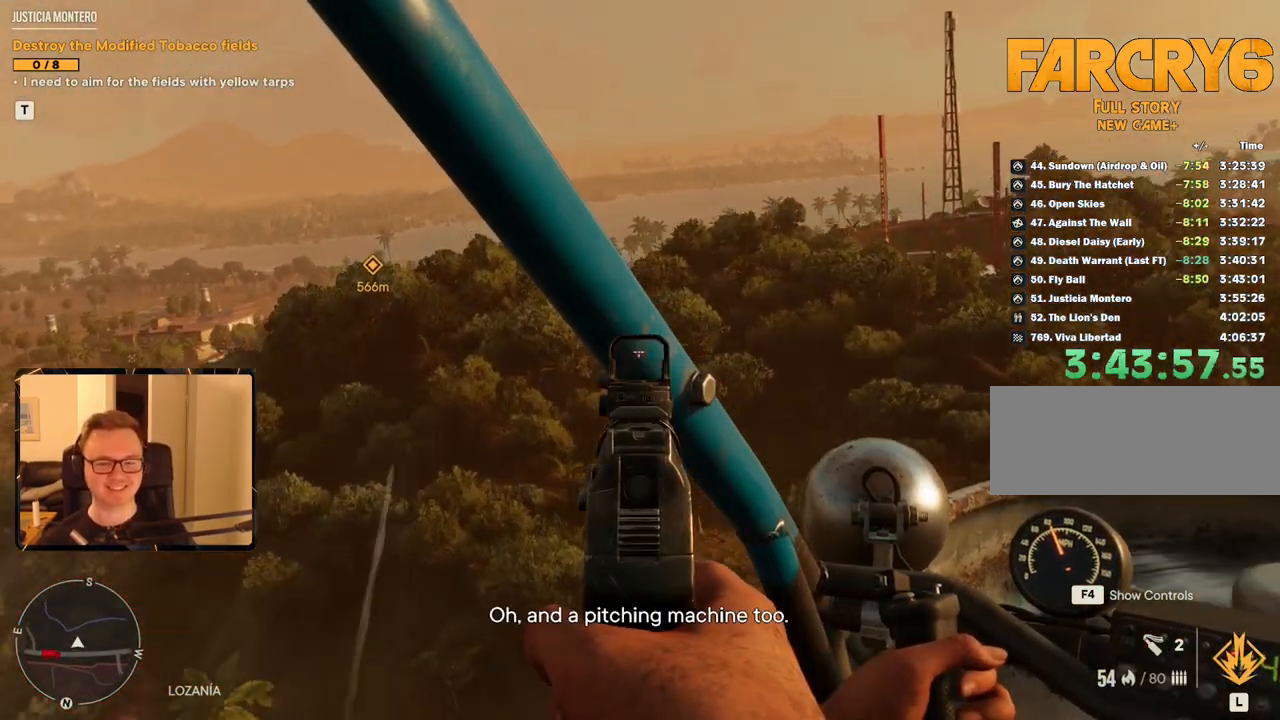
{"keys": ["a", "w"], "mouse": ["right"], "events": []}
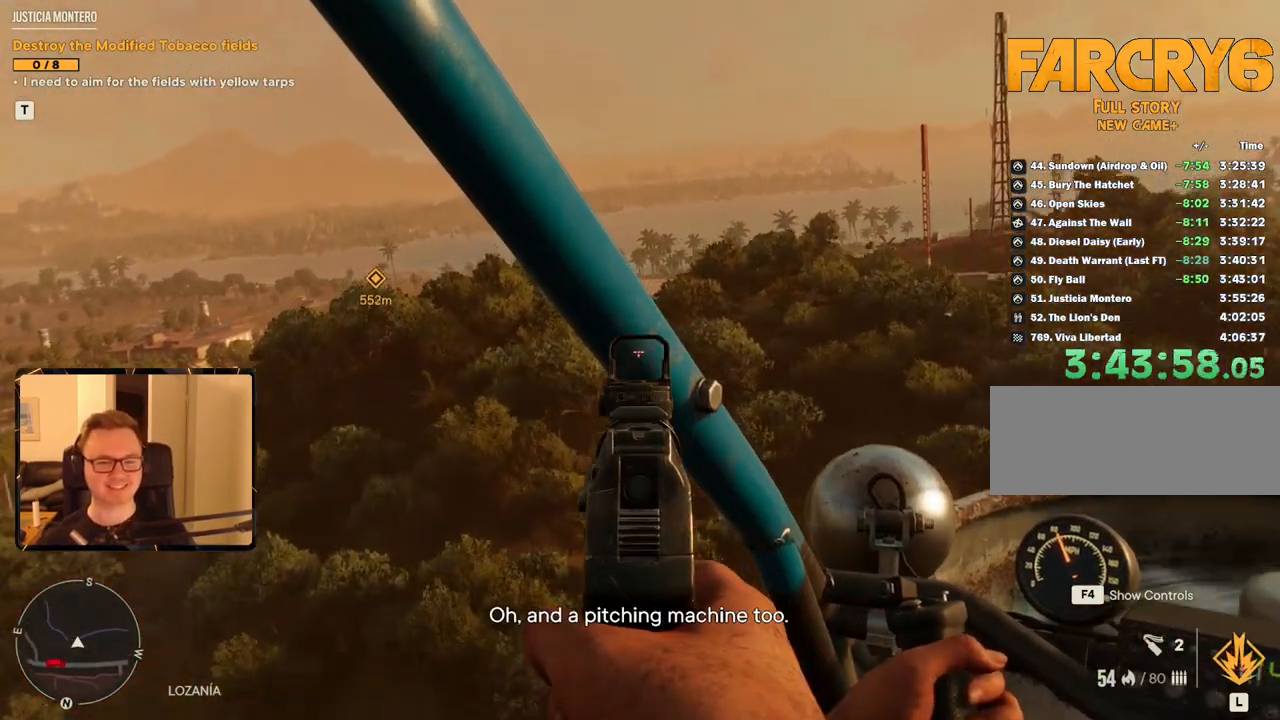
{"keys": ["a", "w"], "mouse": ["right"], "events": []}
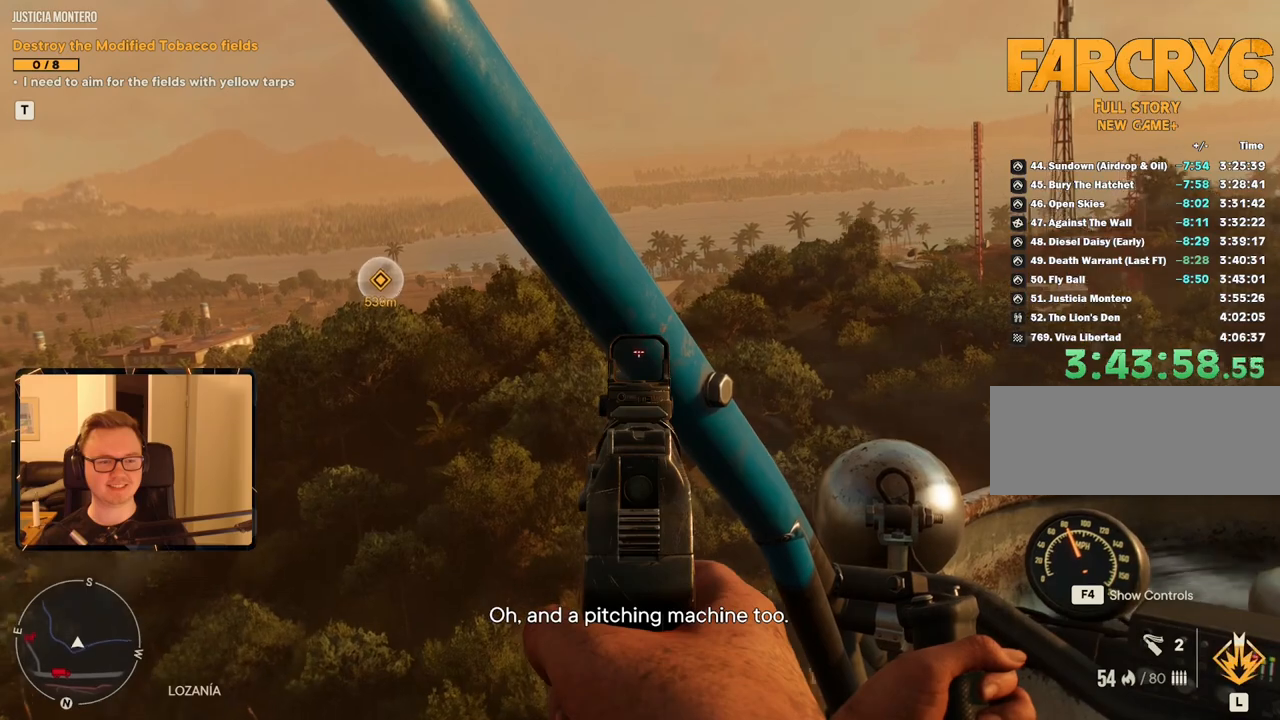
{"keys": ["a", "w"], "mouse": ["right"], "events": []}